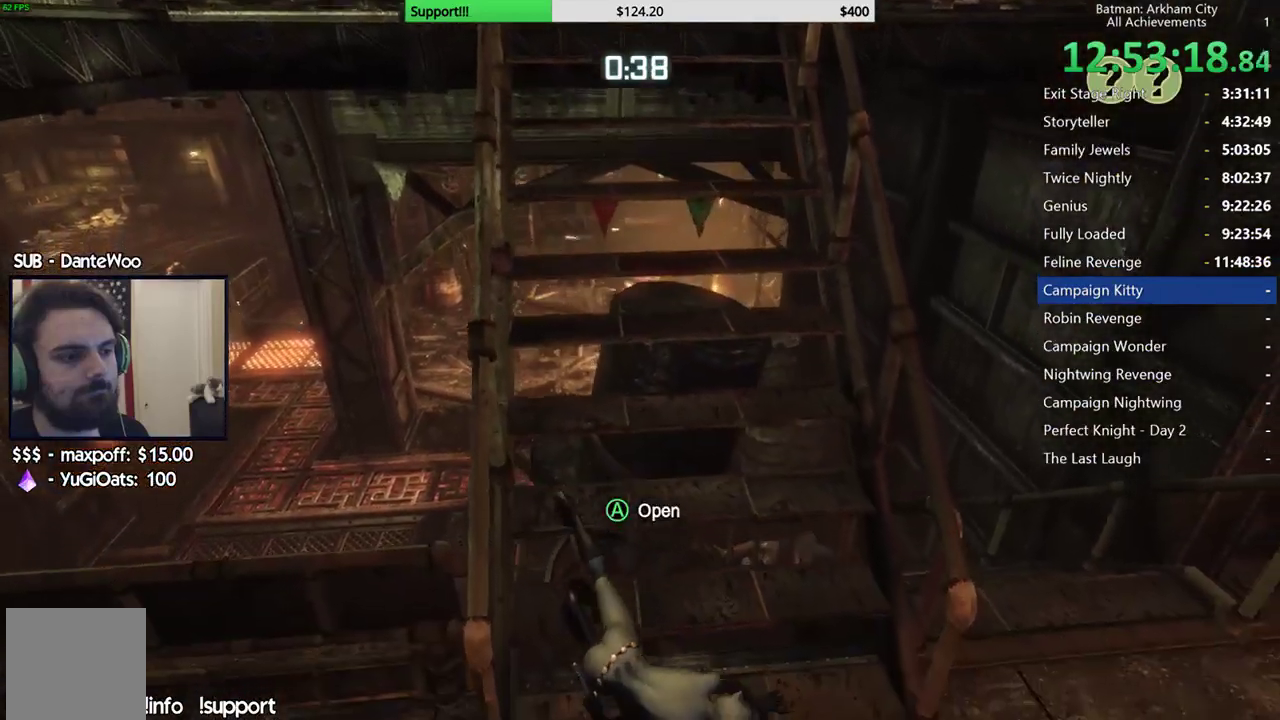
Gameplay with a controller (Xbox layout); each line is a JSON object with the inputs held at the frame after it. "events" lists button and stick changes between this image and that frame as [ms after this image, input, new state], when the widget could be followed in between. Not read: L1.
{"buttons": ["R2"], "left_stick": "center", "right_stick": "left", "events": [[67, "left_stick", "center"], [117, "right_stick", "center"], [267, "right_stick", "left"]]}
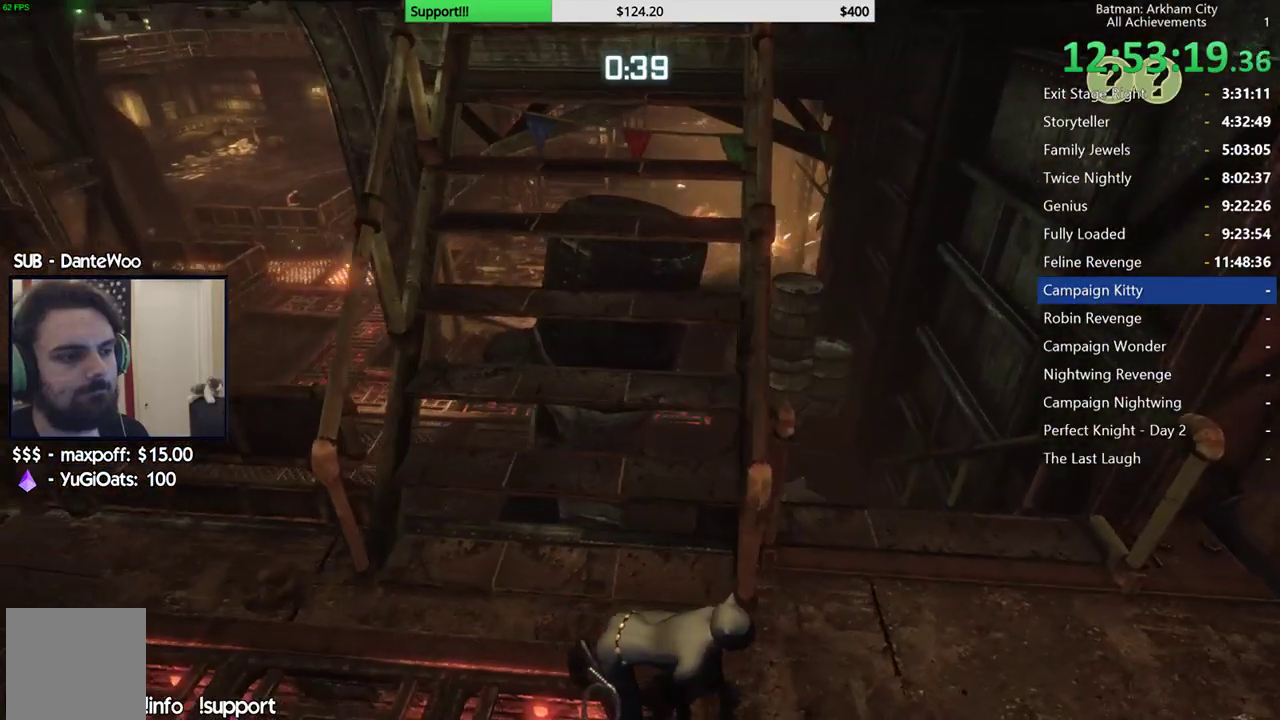
{"buttons": ["R2"], "left_stick": "right", "right_stick": "down", "events": [[83, "left_stick", "right"], [100, "right_stick", "down-left"], [250, "right_stick", "center"], [367, "right_stick", "down"]]}
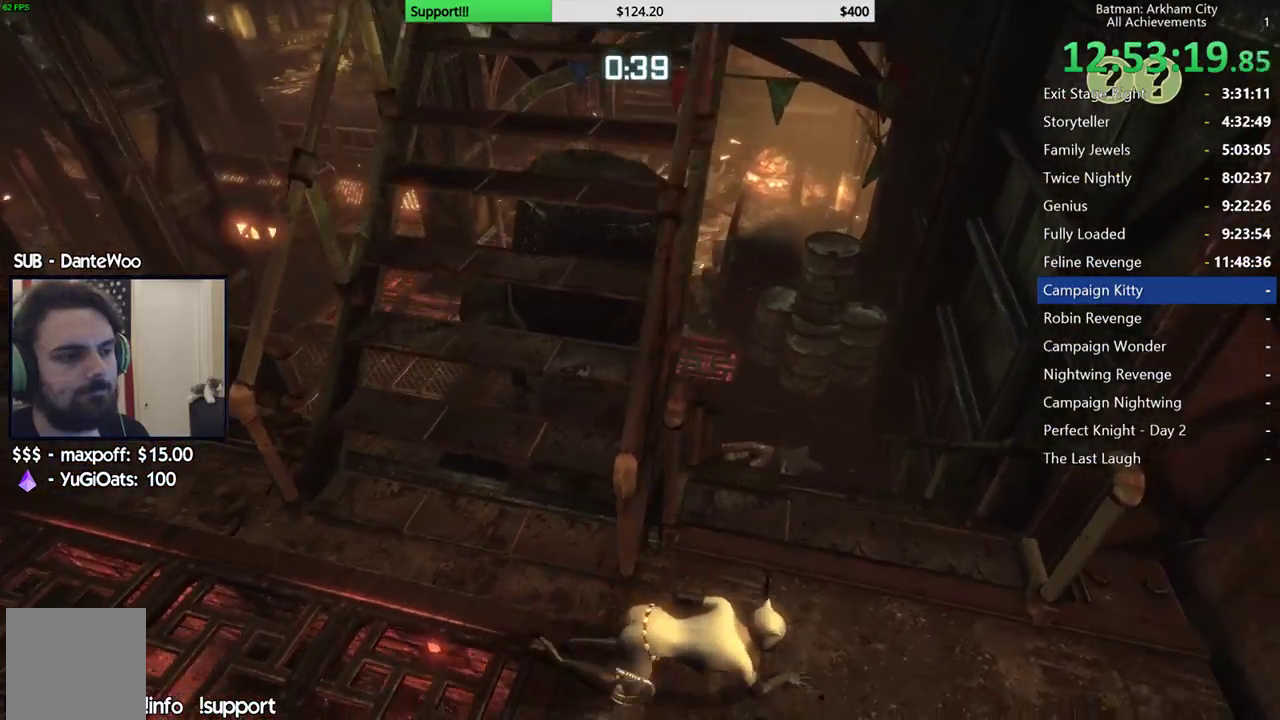
{"buttons": [], "left_stick": "center", "right_stick": "center", "events": [[33, "right_stick", "center"], [50, "left_stick", "up-right"], [183, "left_stick", "up"], [200, "L2", "down"], [200, "R2", "up"], [217, "X", "down"], [333, "L2", "up"], [333, "X", "up"], [417, "left_stick", "center"]]}
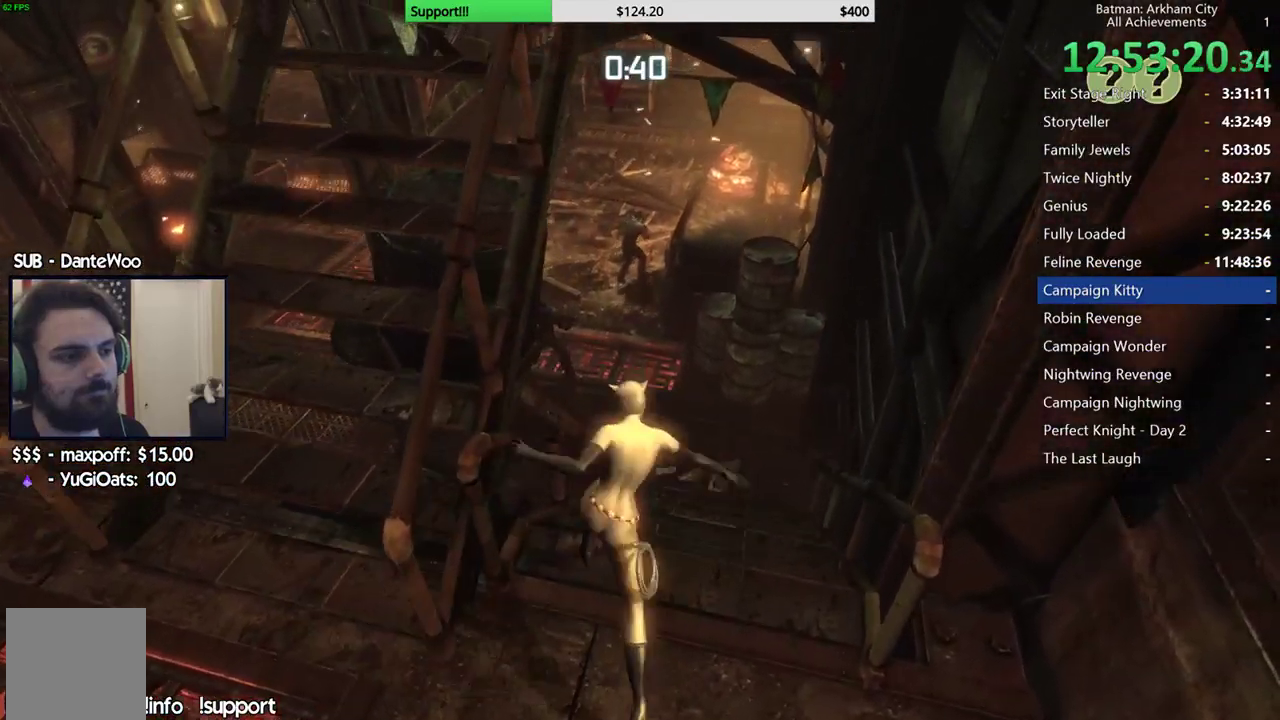
{"buttons": [], "left_stick": "down", "right_stick": "center", "events": [[50, "right_stick", "up"], [117, "right_stick", "up-left"], [200, "right_stick", "center"], [300, "left_stick", "down"]]}
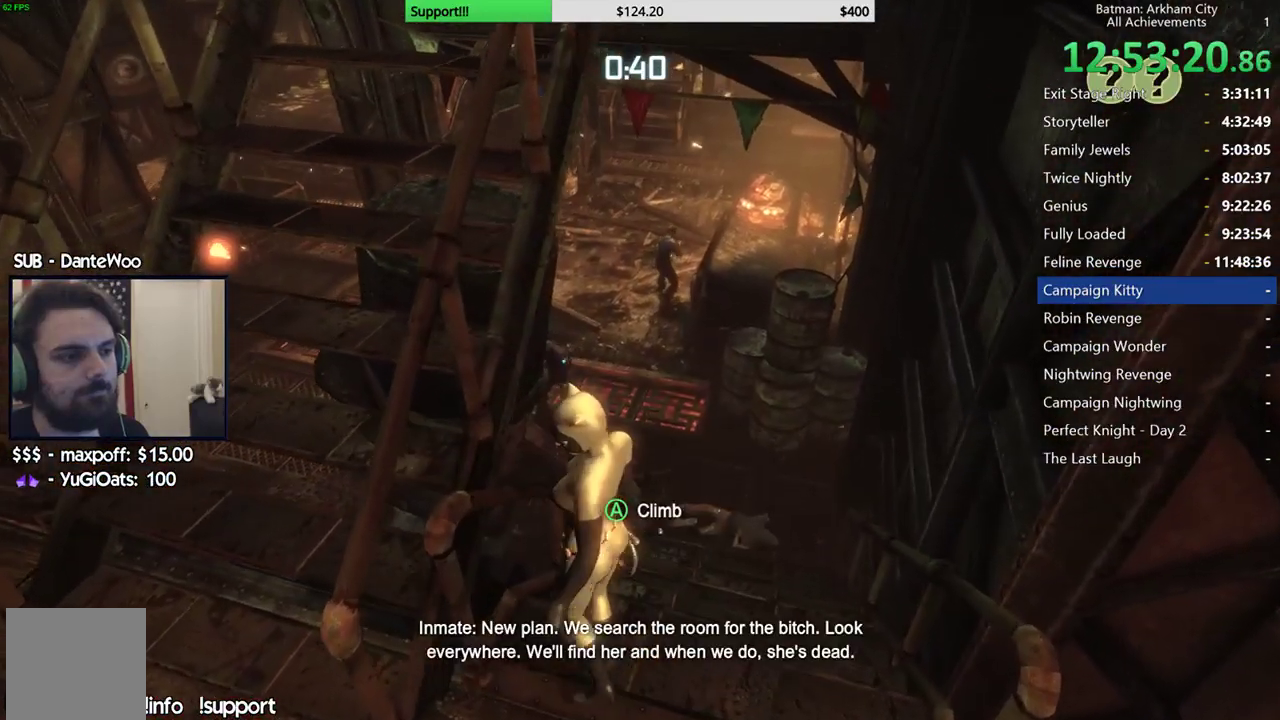
{"buttons": ["R2"], "left_stick": "up-right", "right_stick": "center", "events": [[267, "R2", "down"], [267, "right_stick", "left"], [317, "left_stick", "right"], [433, "right_stick", "center"], [483, "left_stick", "up-right"]]}
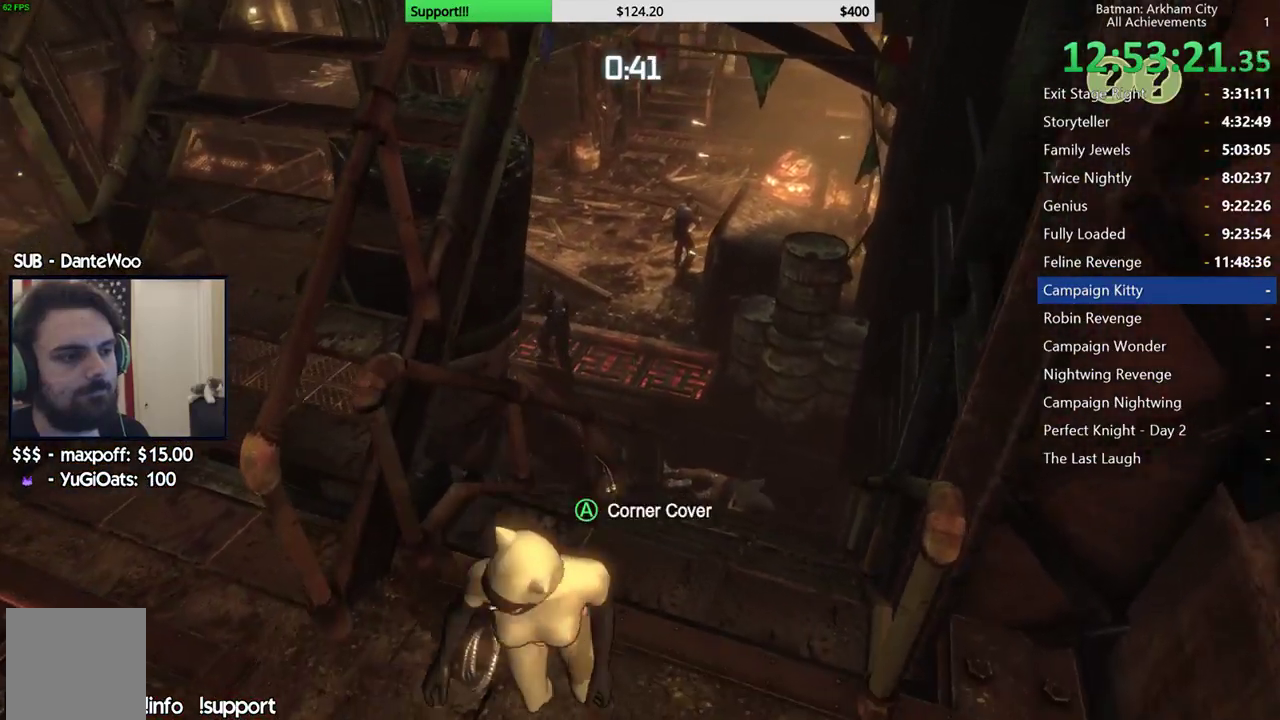
{"buttons": ["X", "L2"], "left_stick": "up", "right_stick": "center", "events": [[67, "right_stick", "left"], [150, "right_stick", "up-left"], [183, "left_stick", "up"], [300, "right_stick", "up"], [383, "right_stick", "center"], [433, "L2", "down"], [450, "R2", "up"], [483, "X", "down"]]}
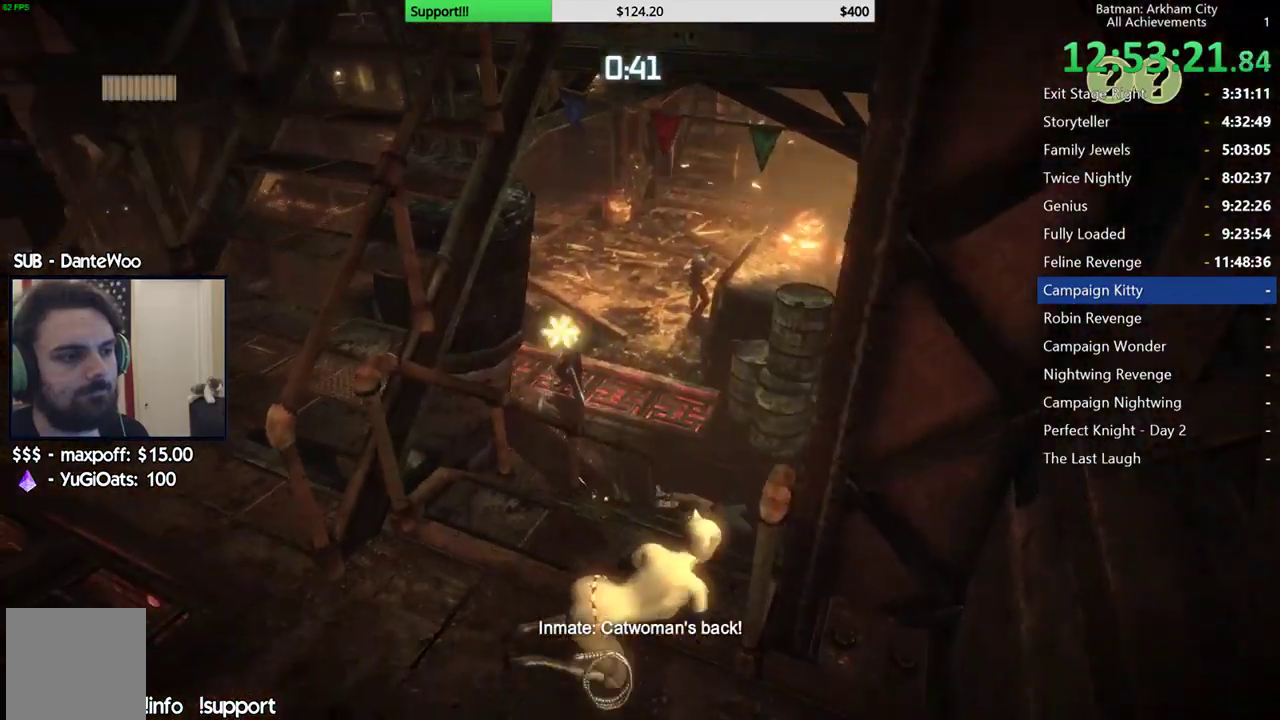
{"buttons": [], "left_stick": "center", "right_stick": "center", "events": [[100, "L2", "up"], [100, "X", "up"], [200, "left_stick", "center"]]}
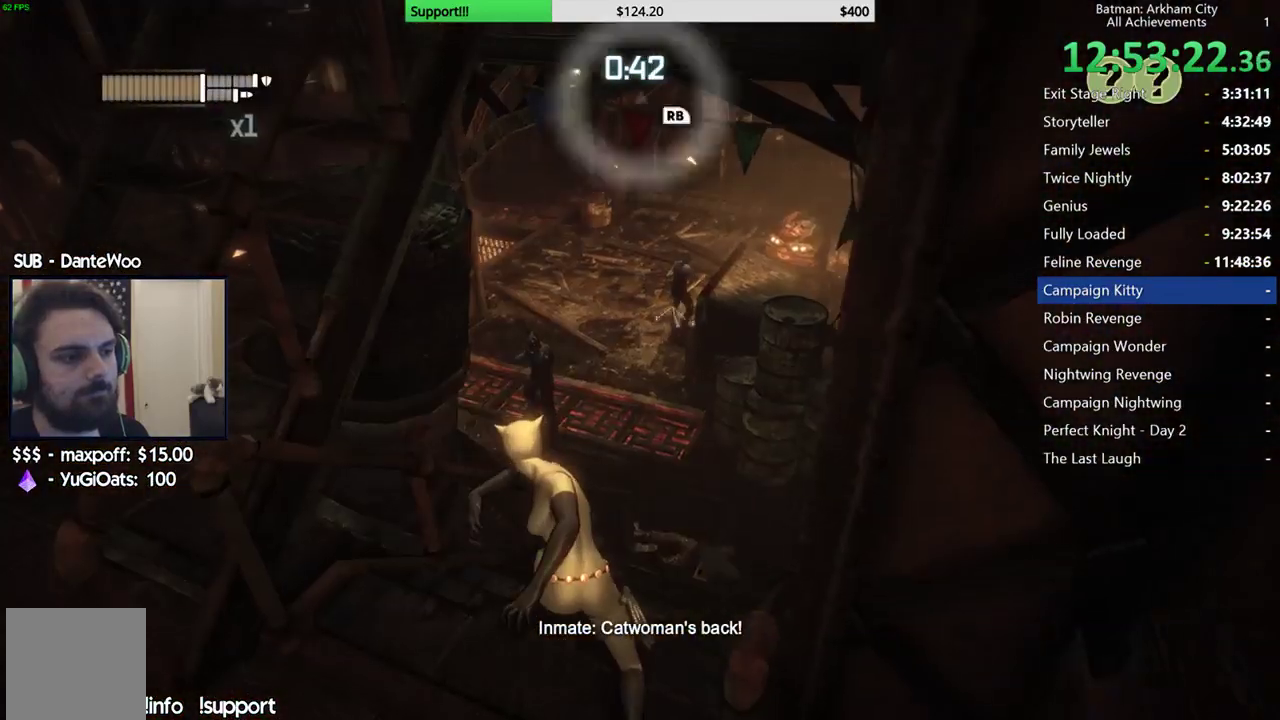
{"buttons": ["R2"], "left_stick": "down-left", "right_stick": "center", "events": [[33, "left_stick", "left"], [117, "R2", "down"], [200, "left_stick", "down-left"]]}
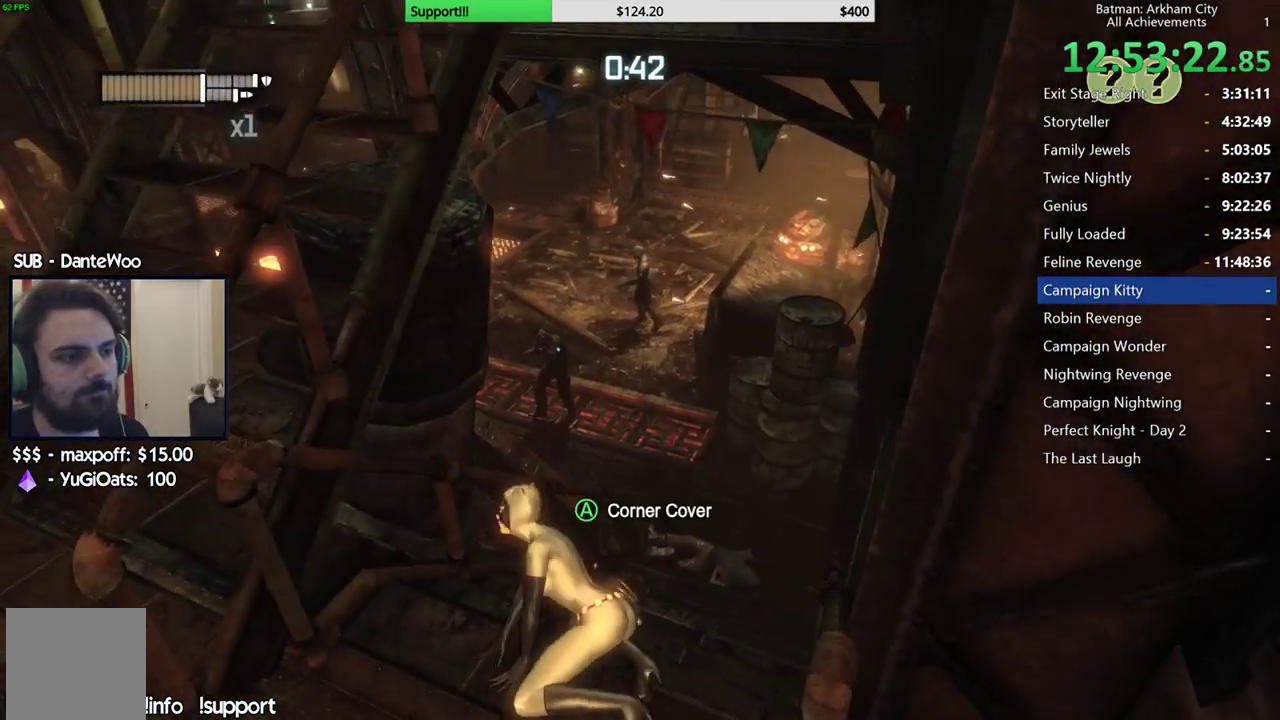
{"buttons": ["R2"], "left_stick": "down", "right_stick": "center", "events": [[400, "left_stick", "down"]]}
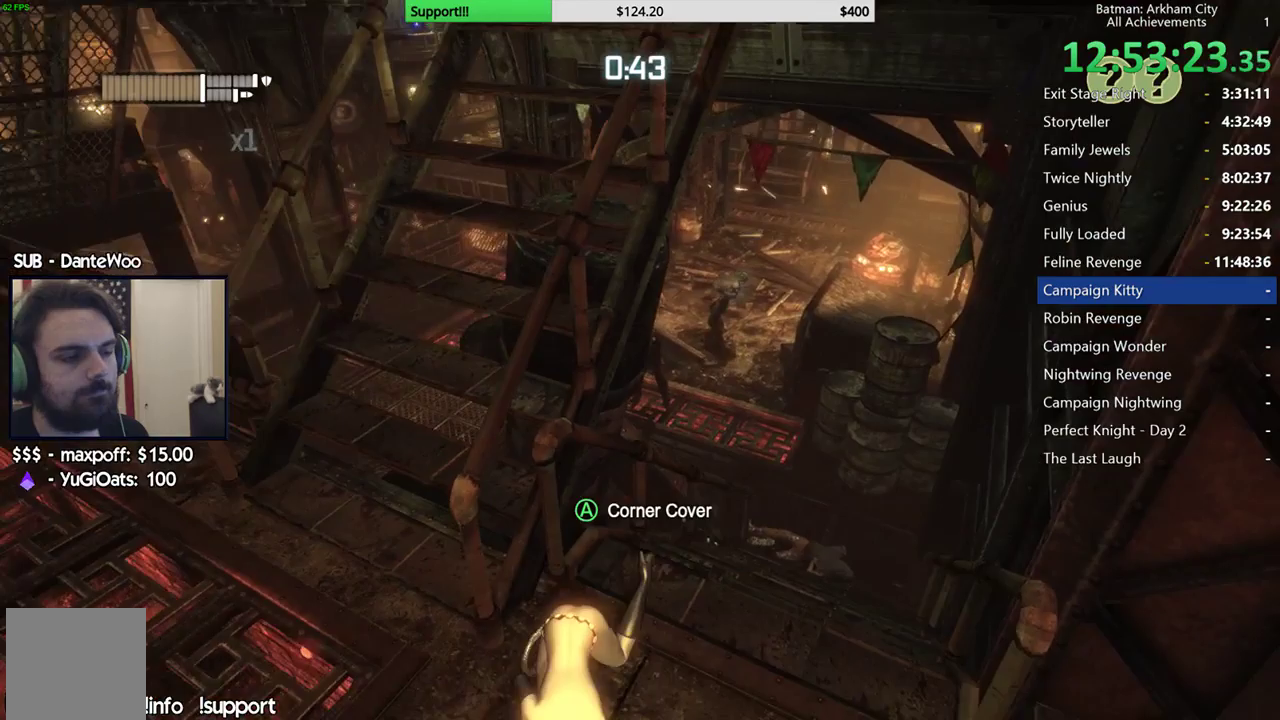
{"buttons": ["R2"], "left_stick": "up-right", "right_stick": "down", "events": [[17, "left_stick", "down-right"], [67, "left_stick", "right"], [267, "left_stick", "up-right"], [417, "right_stick", "down"]]}
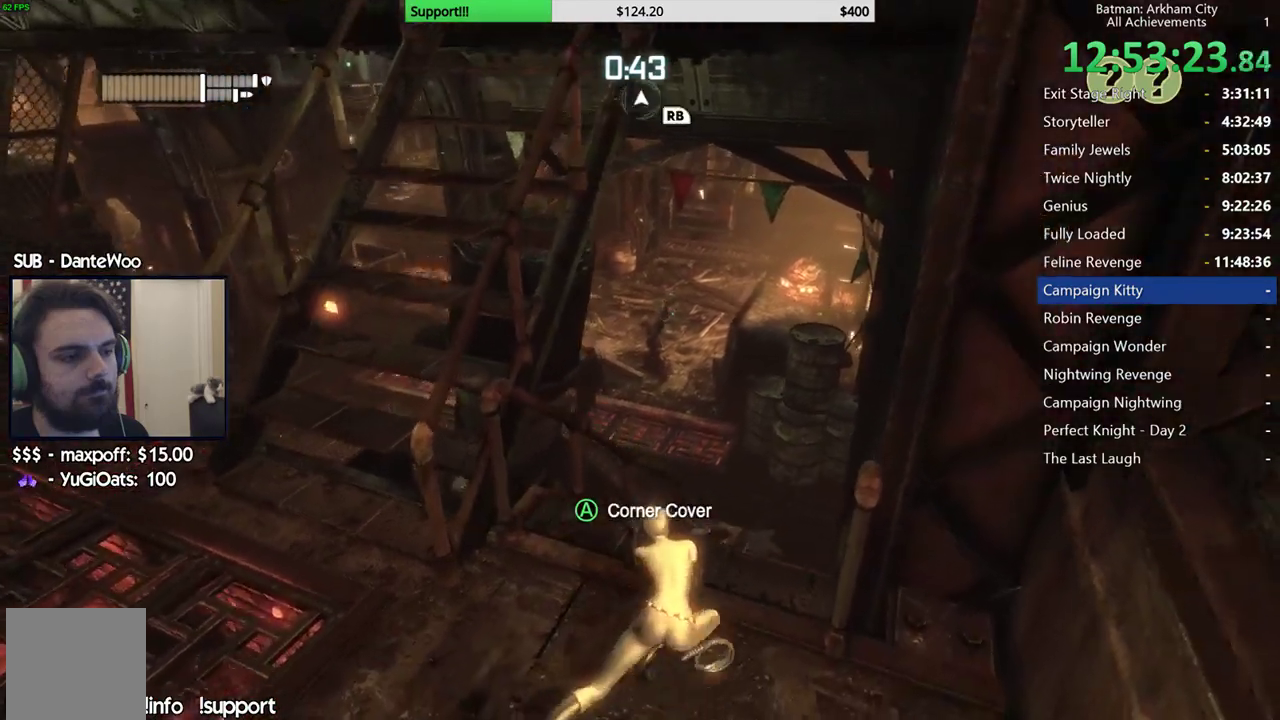
{"buttons": [], "left_stick": "center", "right_stick": "center", "events": [[67, "left_stick", "up"], [100, "right_stick", "center"], [200, "R2", "up"], [233, "L2", "down"], [250, "X", "down"], [367, "L2", "up"], [367, "X", "up"], [433, "left_stick", "center"]]}
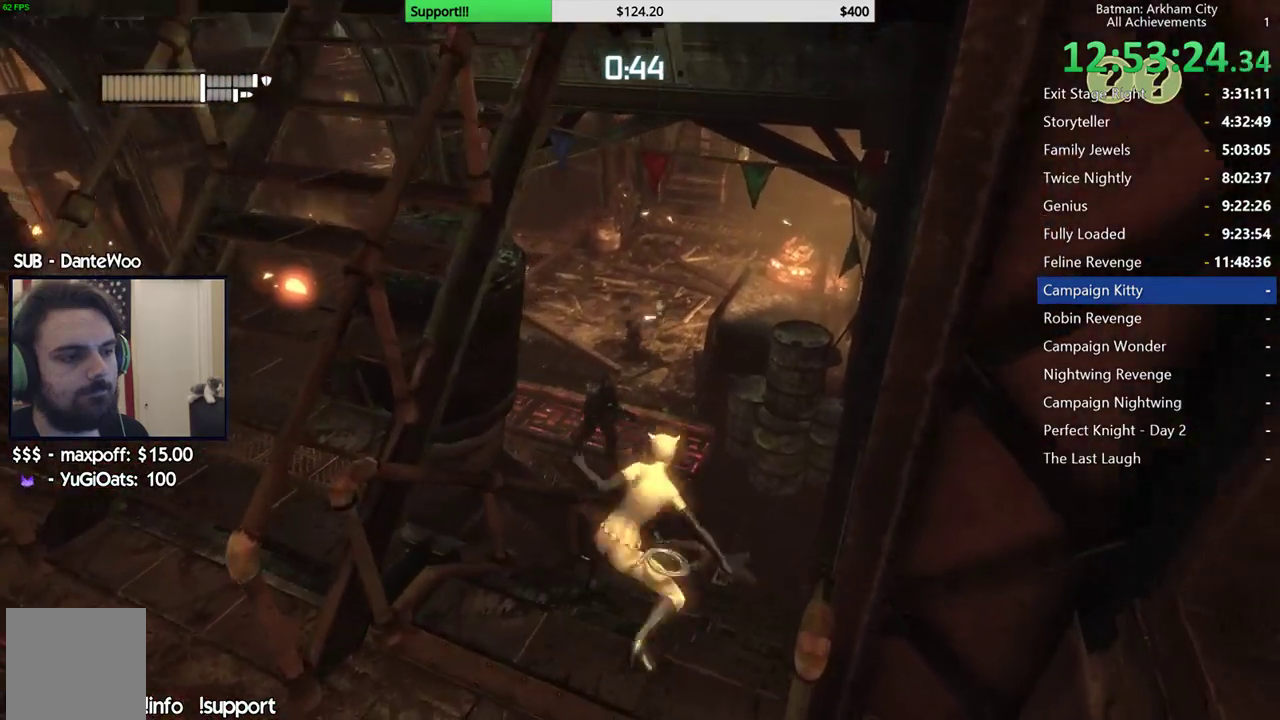
{"buttons": ["R2"], "left_stick": "down-left", "right_stick": "left", "events": [[33, "R2", "down"], [83, "left_stick", "down"], [117, "right_stick", "down"], [183, "left_stick", "down-left"], [200, "right_stick", "center"], [433, "right_stick", "left"]]}
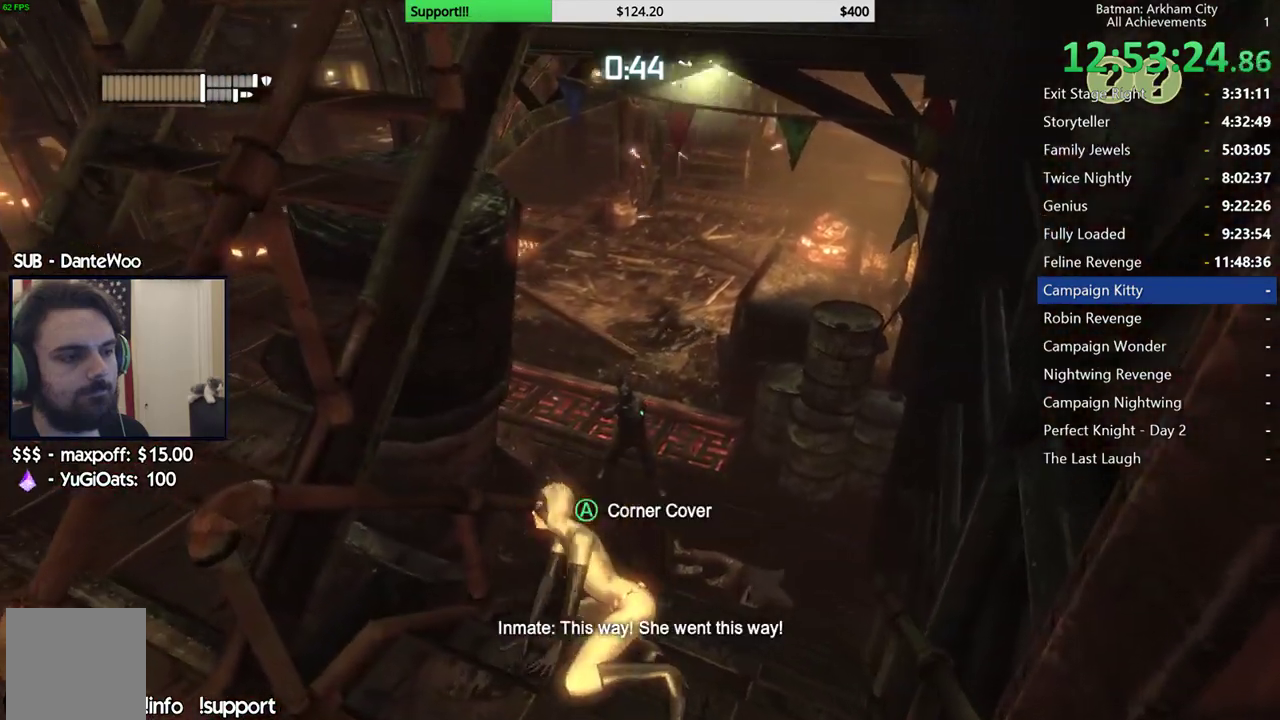
{"buttons": ["R2"], "left_stick": "down-left", "right_stick": "center", "events": [[50, "right_stick", "center"], [317, "right_stick", "up"], [483, "right_stick", "center"]]}
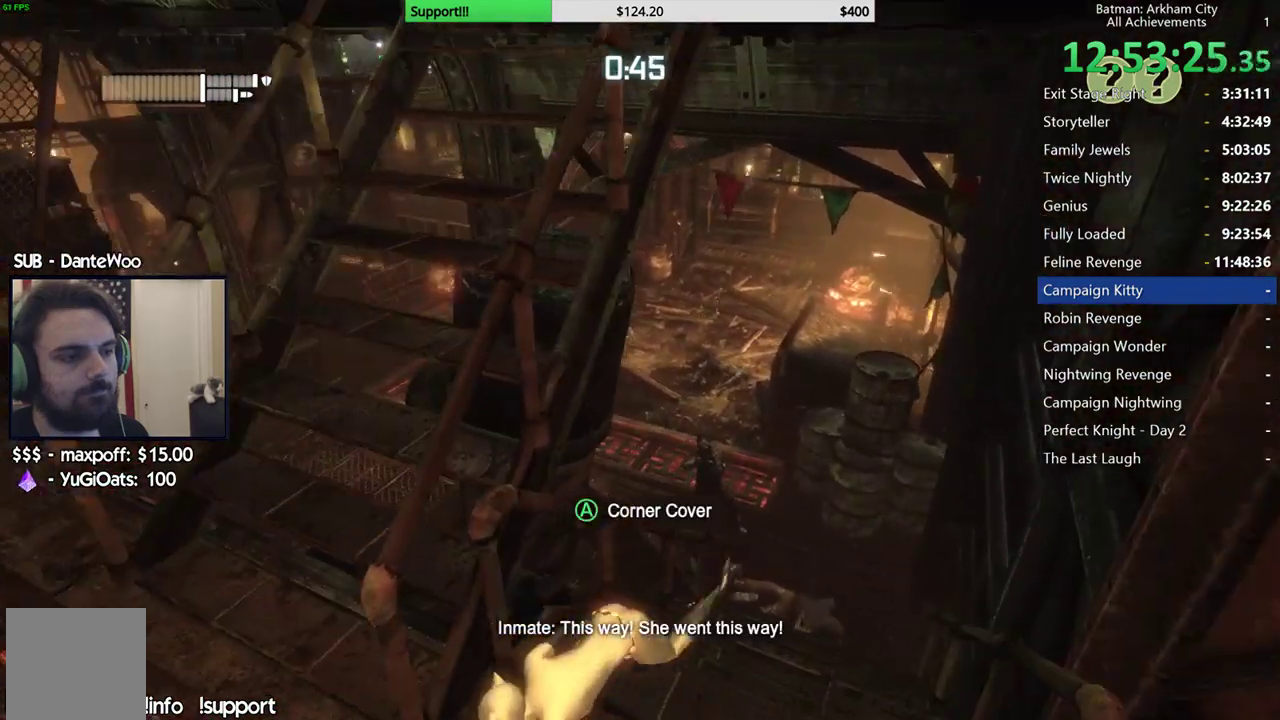
{"buttons": ["R2"], "left_stick": "left", "right_stick": "center", "events": [[33, "left_stick", "left"], [150, "right_stick", "down-right"], [300, "right_stick", "center"]]}
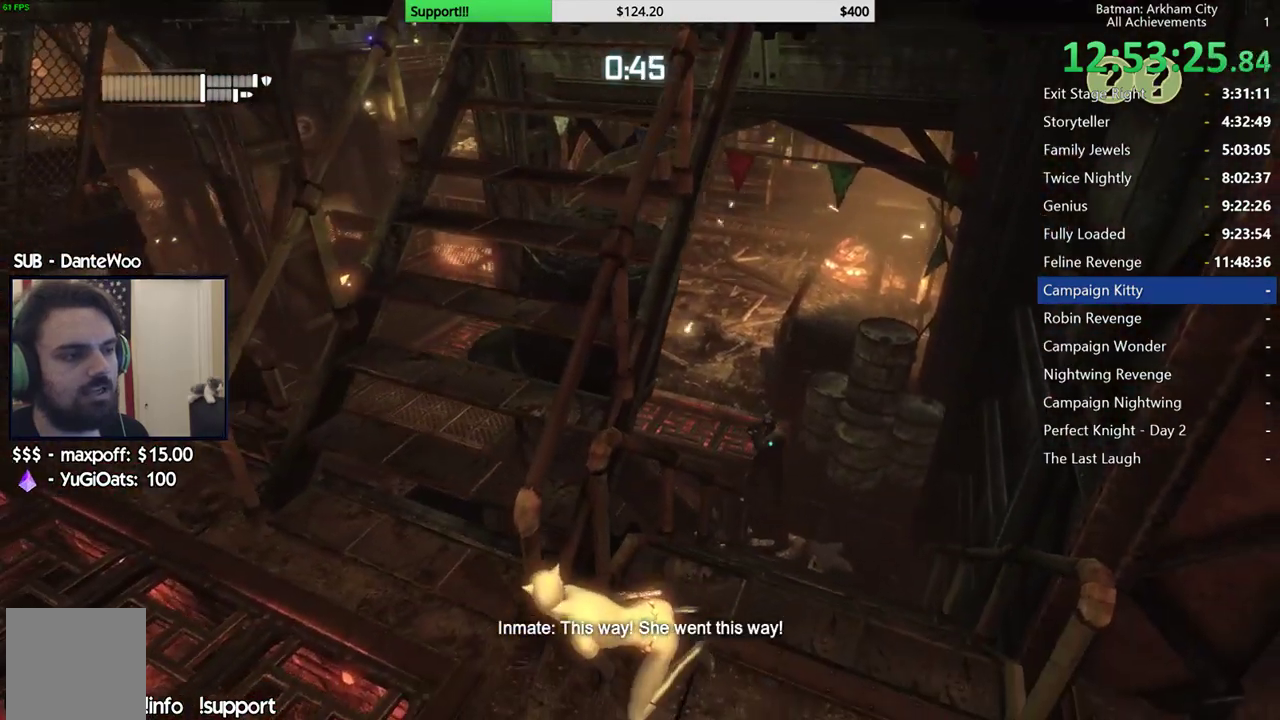
{"buttons": ["R2"], "left_stick": "left", "right_stick": "down-right", "events": [[17, "left_stick", "down-left"], [300, "left_stick", "left"], [467, "right_stick", "down-right"]]}
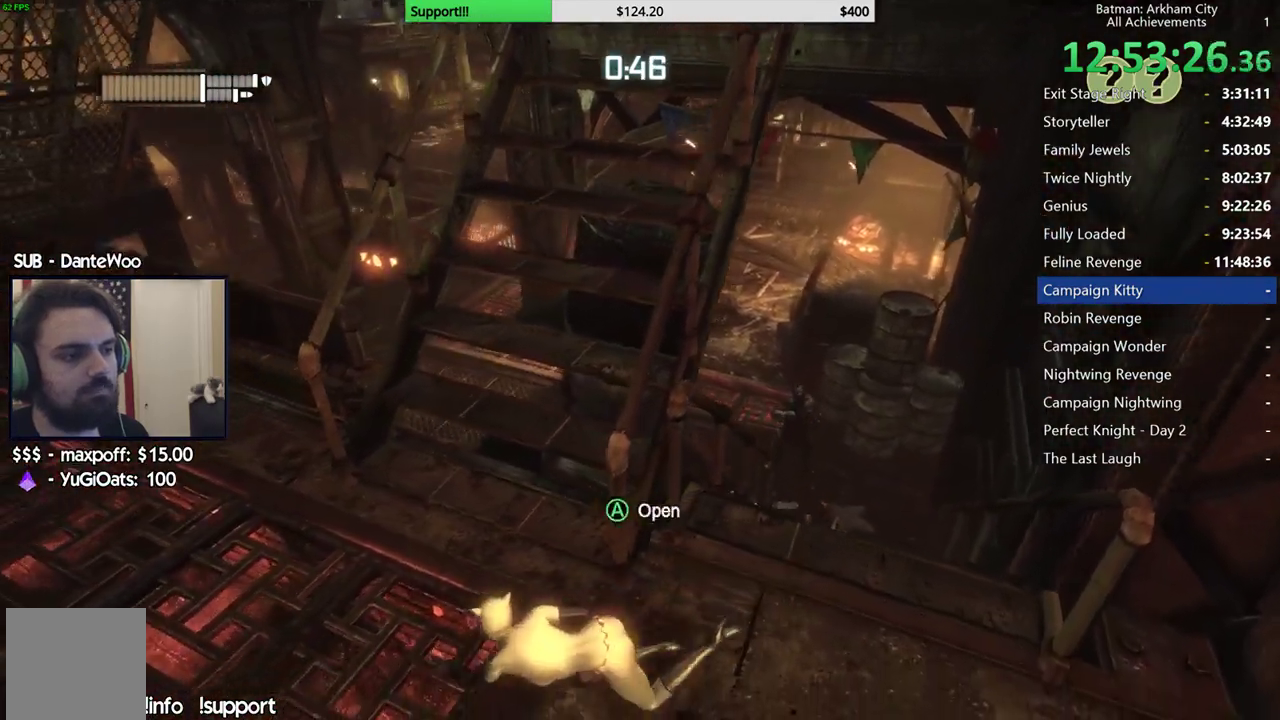
{"buttons": ["R2"], "left_stick": "up", "right_stick": "down-right", "events": [[17, "left_stick", "up-left"], [200, "left_stick", "up"]]}
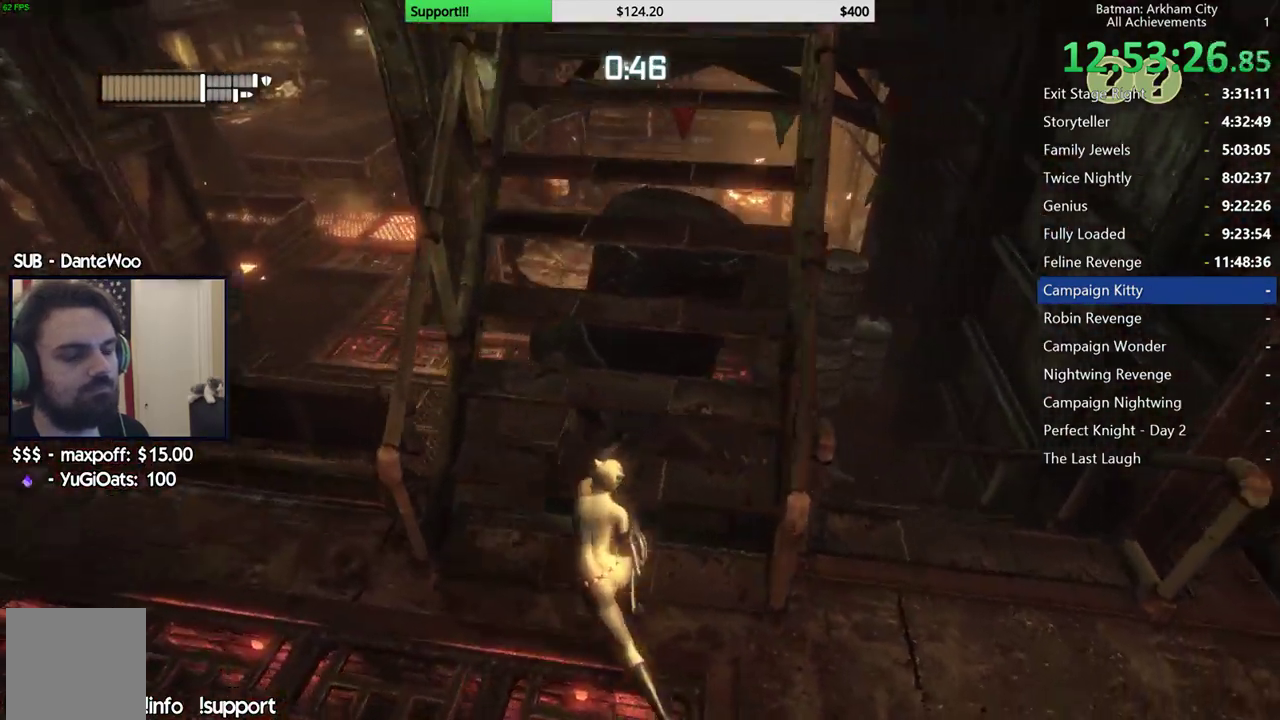
{"buttons": ["R2"], "left_stick": "up", "right_stick": "down-left", "events": [[200, "right_stick", "center"], [450, "right_stick", "down-left"]]}
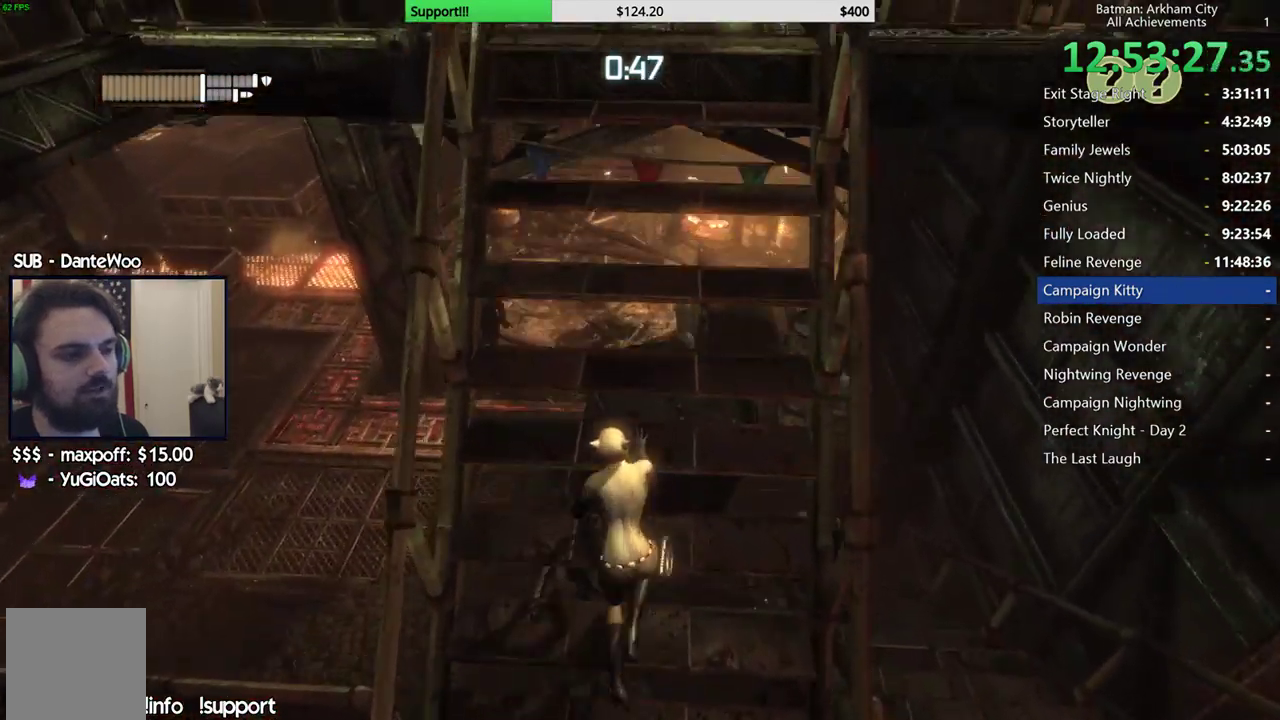
{"buttons": ["R2"], "left_stick": "up", "right_stick": "down", "events": [[67, "right_stick", "center"], [450, "right_stick", "down-right"], [500, "right_stick", "down"]]}
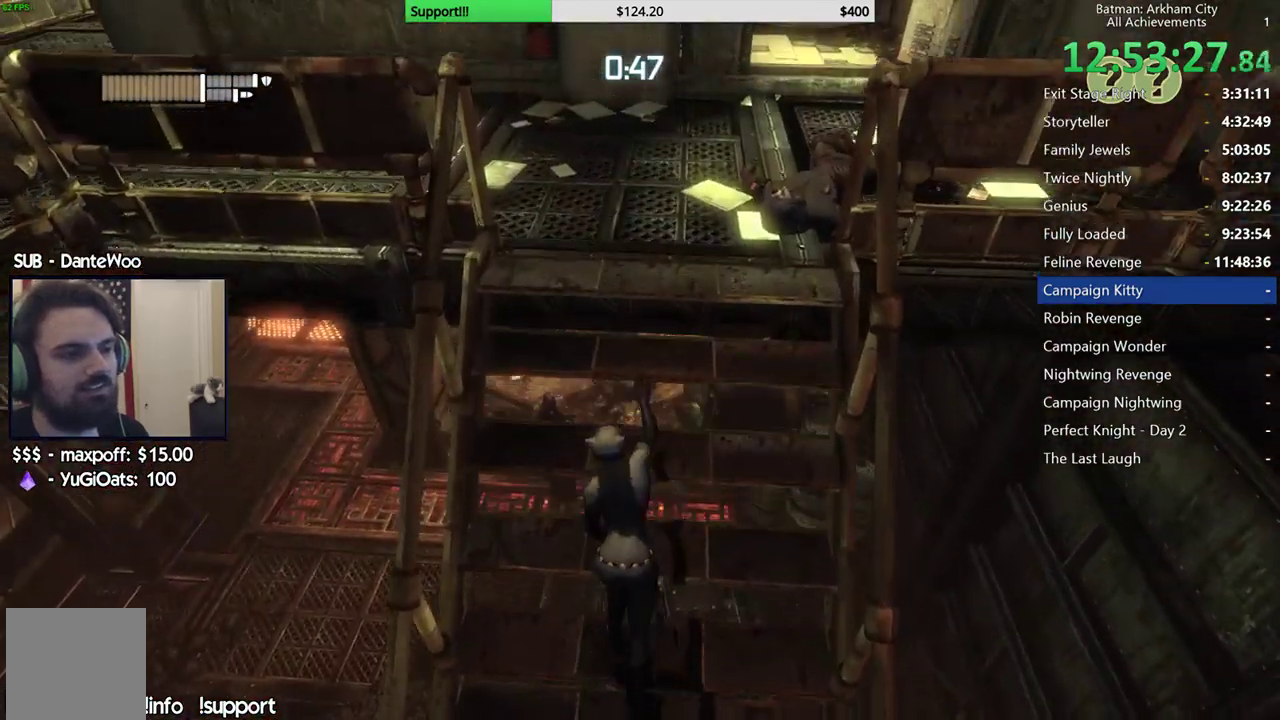
{"buttons": ["R2"], "left_stick": "up-left", "right_stick": "right", "events": [[100, "right_stick", "center"], [200, "right_stick", "down-right"], [467, "right_stick", "right"], [483, "left_stick", "up-left"]]}
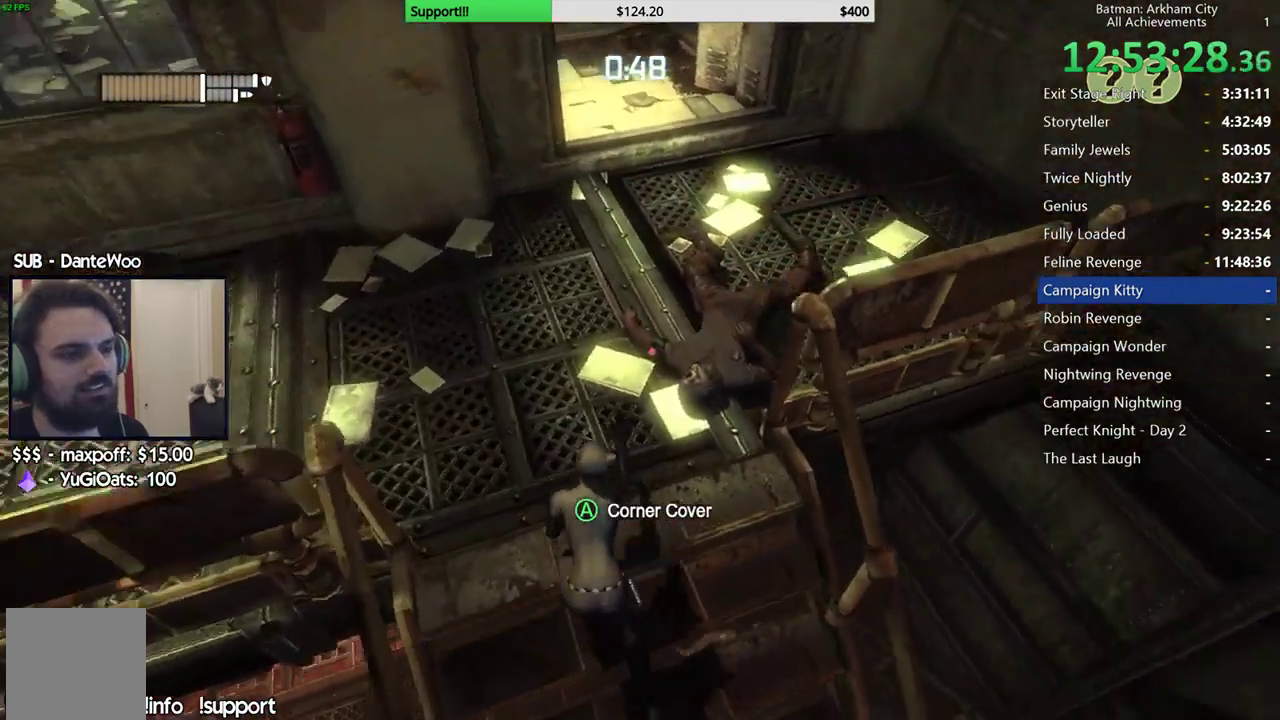
{"buttons": ["R2"], "left_stick": "down-left", "right_stick": "up-right", "events": [[83, "left_stick", "left"], [217, "left_stick", "down-left"], [467, "right_stick", "up-right"]]}
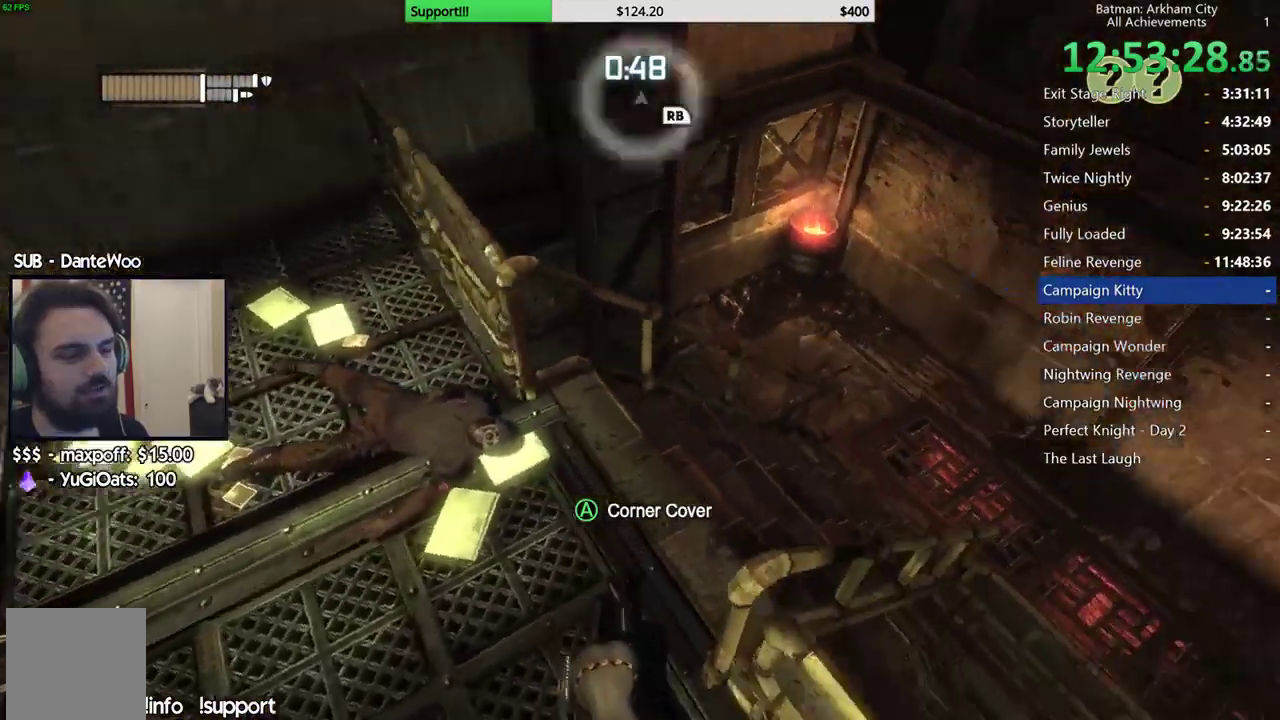
{"buttons": ["R2"], "left_stick": "right", "right_stick": "up", "events": [[33, "left_stick", "down"], [133, "right_stick", "center"], [200, "left_stick", "down-right"], [300, "right_stick", "up"], [350, "left_stick", "right"]]}
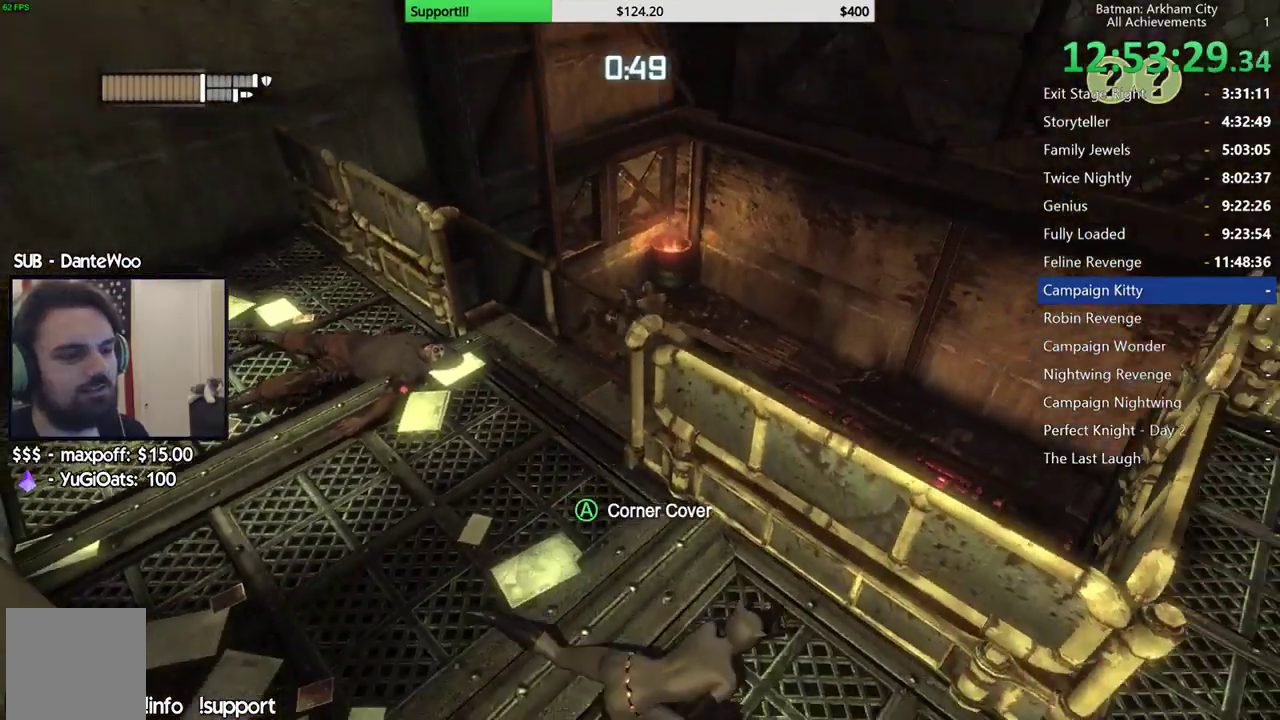
{"buttons": ["R2"], "left_stick": "center", "right_stick": "center", "events": [[117, "right_stick", "left"], [167, "left_stick", "center"], [450, "right_stick", "center"]]}
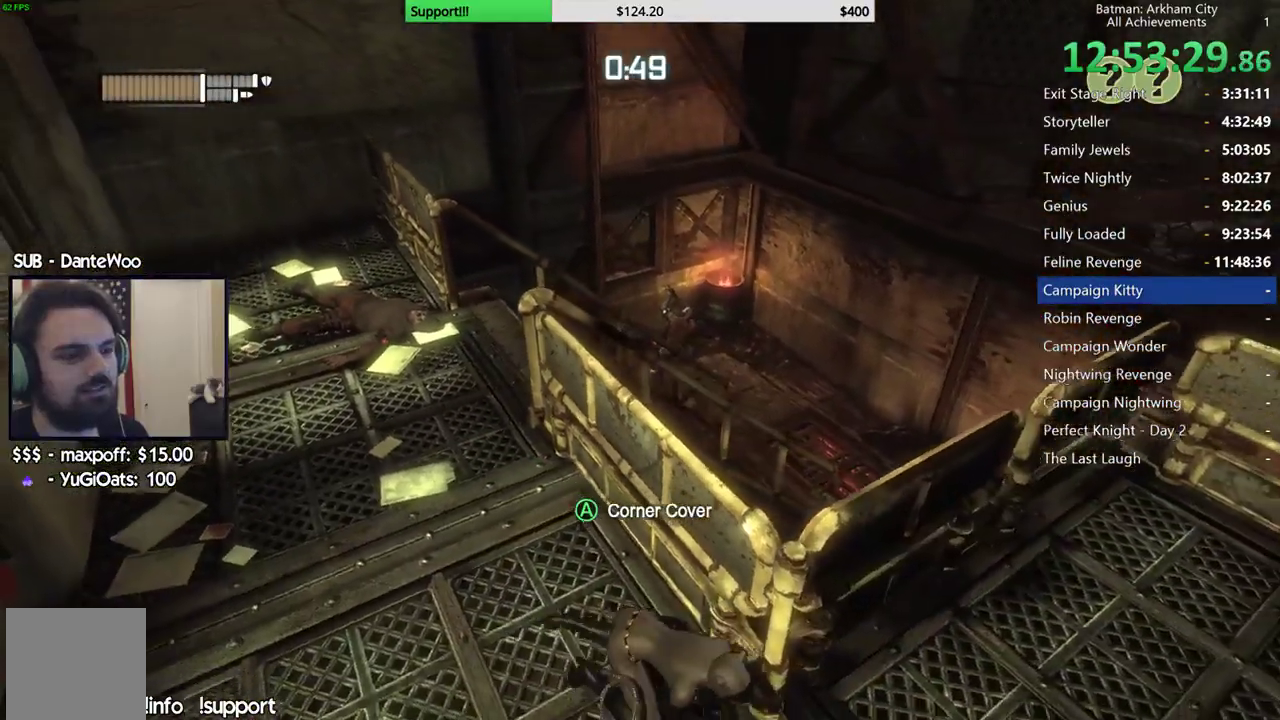
{"buttons": ["R2"], "left_stick": "right", "right_stick": "center", "events": [[133, "left_stick", "down"], [317, "left_stick", "down-right"], [417, "left_stick", "right"]]}
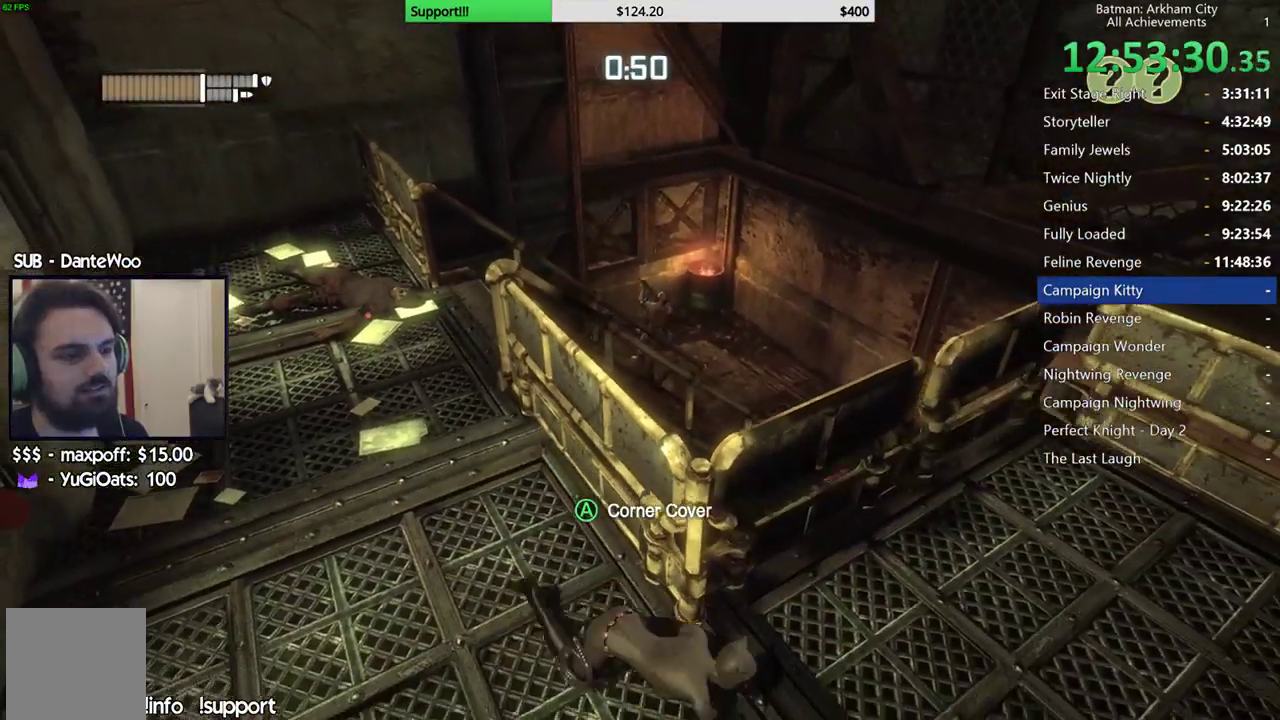
{"buttons": [], "left_stick": "center", "right_stick": "center", "events": [[33, "left_stick", "up-right"], [133, "left_stick", "up"], [167, "right_stick", "up-left"], [250, "left_stick", "center"], [317, "right_stick", "center"], [383, "R2", "up"]]}
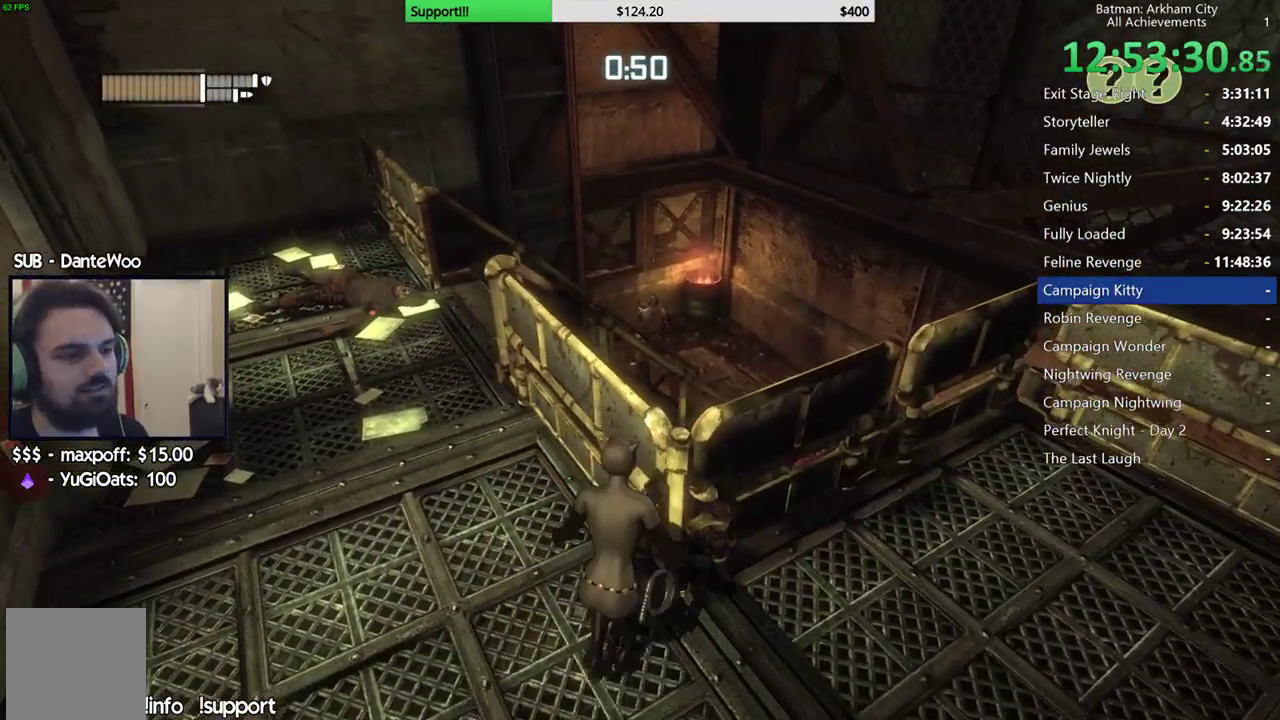
{"buttons": [], "left_stick": "center", "right_stick": "center", "events": [[17, "DPAD_LEFT", "down"], [133, "DPAD_LEFT", "up"], [250, "right_stick", "up"], [367, "right_stick", "center"]]}
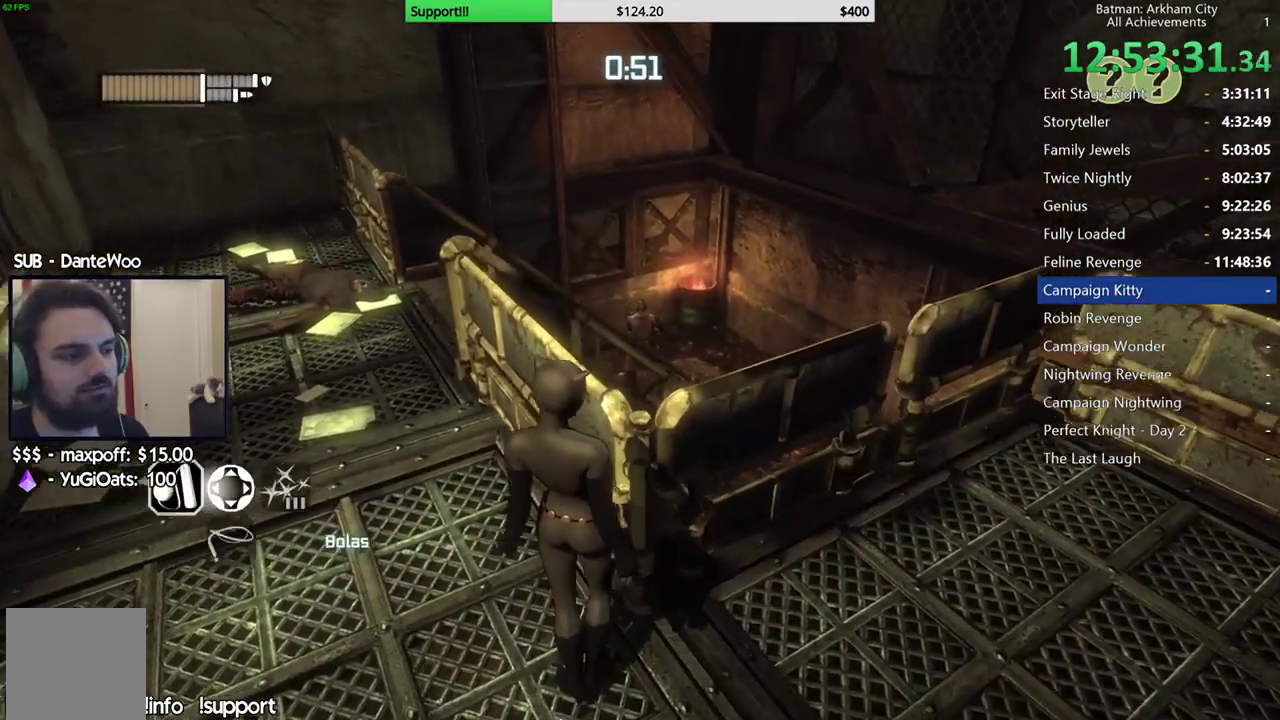
{"buttons": ["R2"], "left_stick": "center", "right_stick": "down", "events": [[200, "R2", "down"], [217, "left_stick", "left"], [300, "right_stick", "down"], [483, "left_stick", "center"]]}
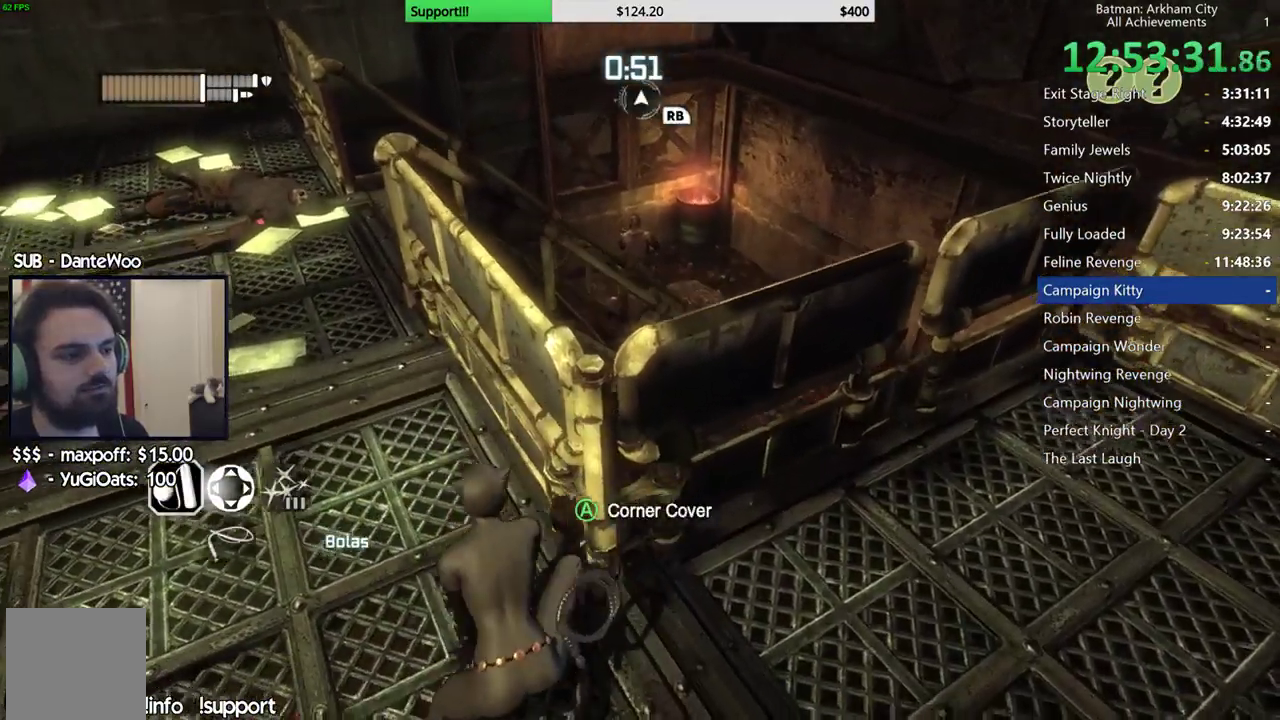
{"buttons": ["R2"], "left_stick": "up", "right_stick": "center", "events": [[17, "right_stick", "center"], [167, "right_stick", "down-left"], [217, "left_stick", "up-left"], [333, "right_stick", "left"], [417, "right_stick", "center"], [433, "left_stick", "up"]]}